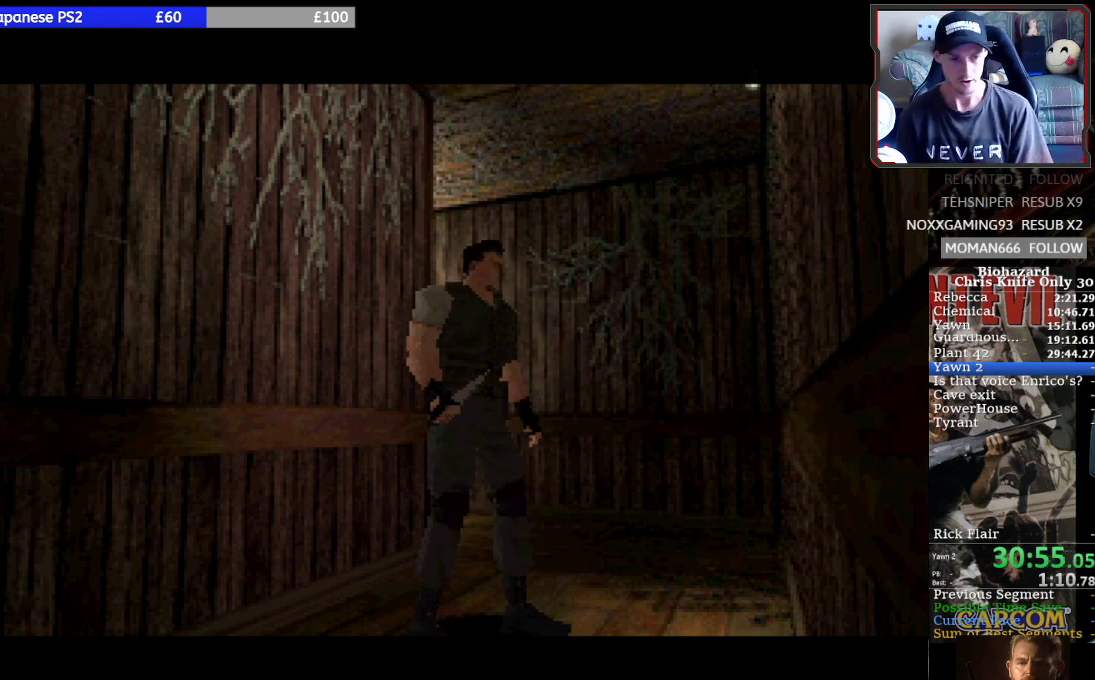
Gameplay with a controller (PlayStation layout); each line is a JSON object with the inputs held at the frame after it. "events" lists button and stick changes between this image and that frame as [ms after this image, input, new state], when the widget could be followed in between. Not read: L1 L2 L3 R1 R2 R3 right_stick.
{"buttons": ["SQUARE", "DPAD_RIGHT"], "left_stick": "center", "events": [[67, "DPAD_RIGHT", "down"], [100, "SQUARE", "down"]]}
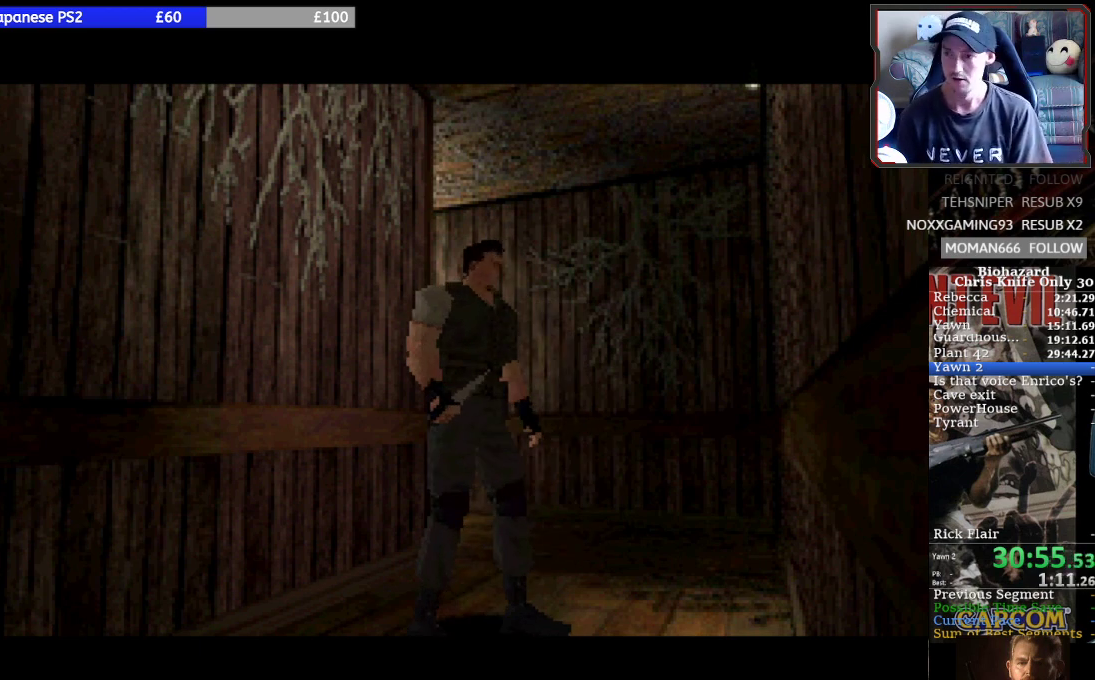
{"buttons": ["SQUARE", "DPAD_RIGHT"], "left_stick": "center", "events": []}
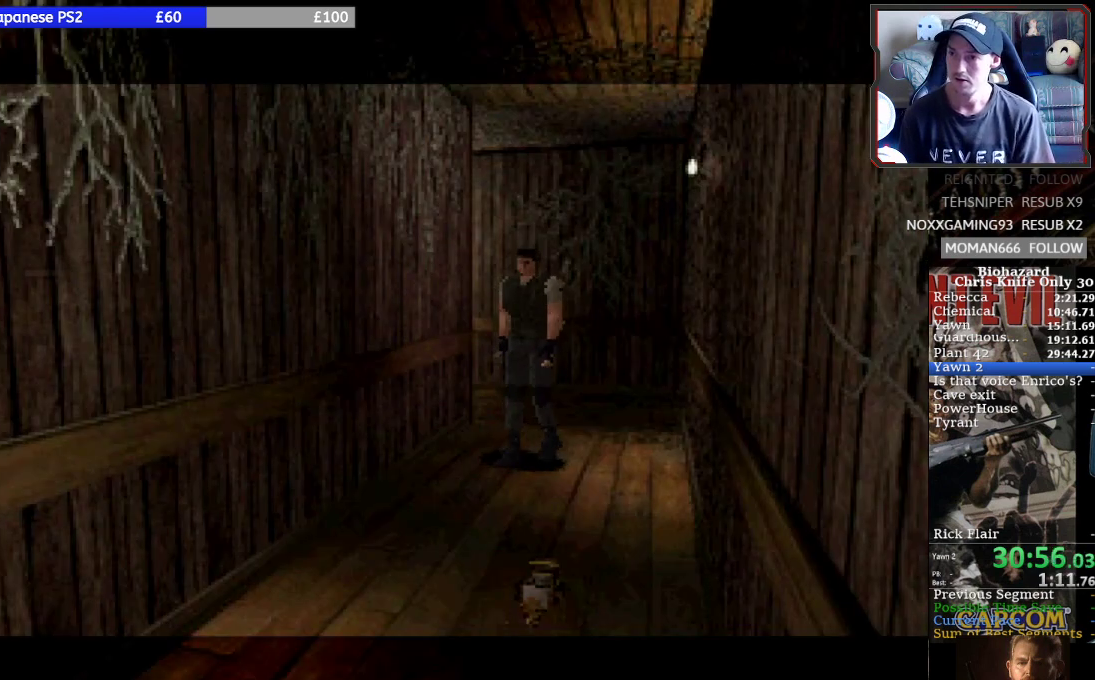
{"buttons": ["SQUARE", "DPAD_UP", "DPAD_LEFT"], "left_stick": "center", "events": [[133, "DPAD_RIGHT", "up"], [133, "DPAD_UP", "down"], [167, "DPAD_LEFT", "down"]]}
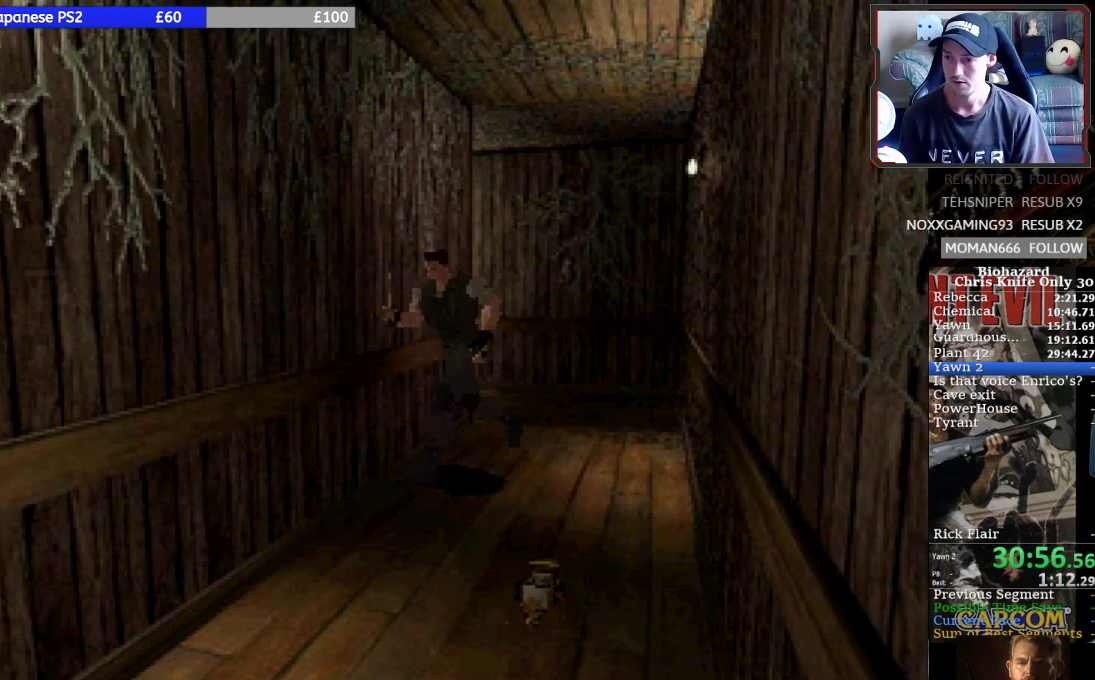
{"buttons": ["SQUARE", "DPAD_UP"], "left_stick": "center", "events": [[67, "DPAD_LEFT", "up"], [367, "DPAD_LEFT", "down"], [467, "DPAD_LEFT", "up"]]}
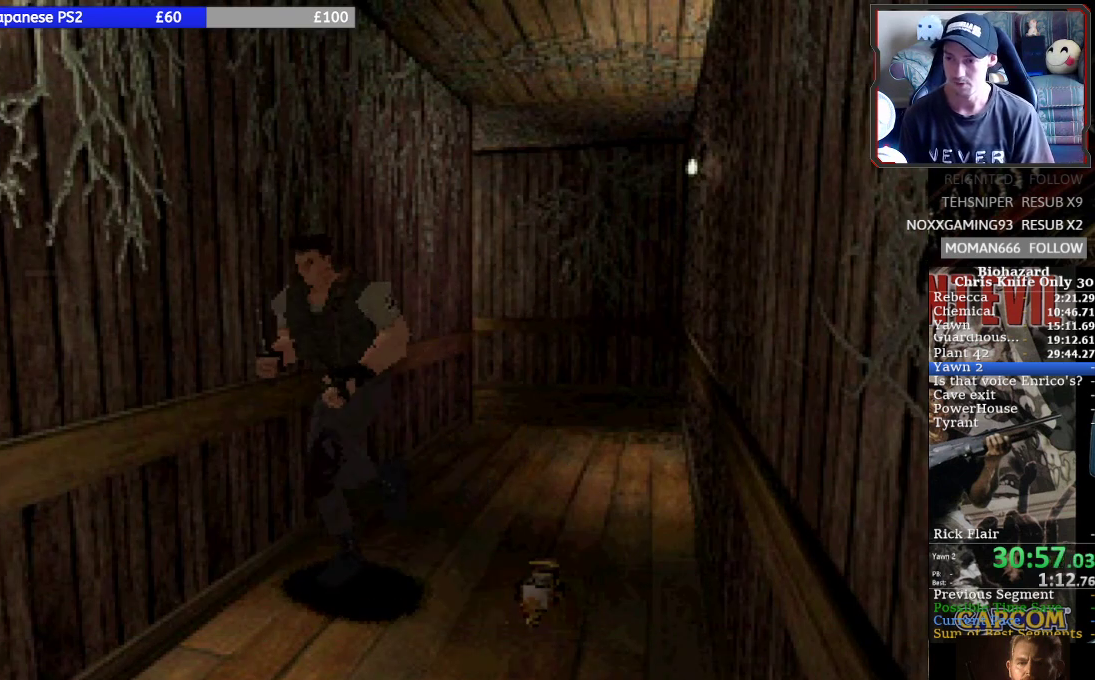
{"buttons": ["SQUARE", "DPAD_UP"], "left_stick": "center", "events": []}
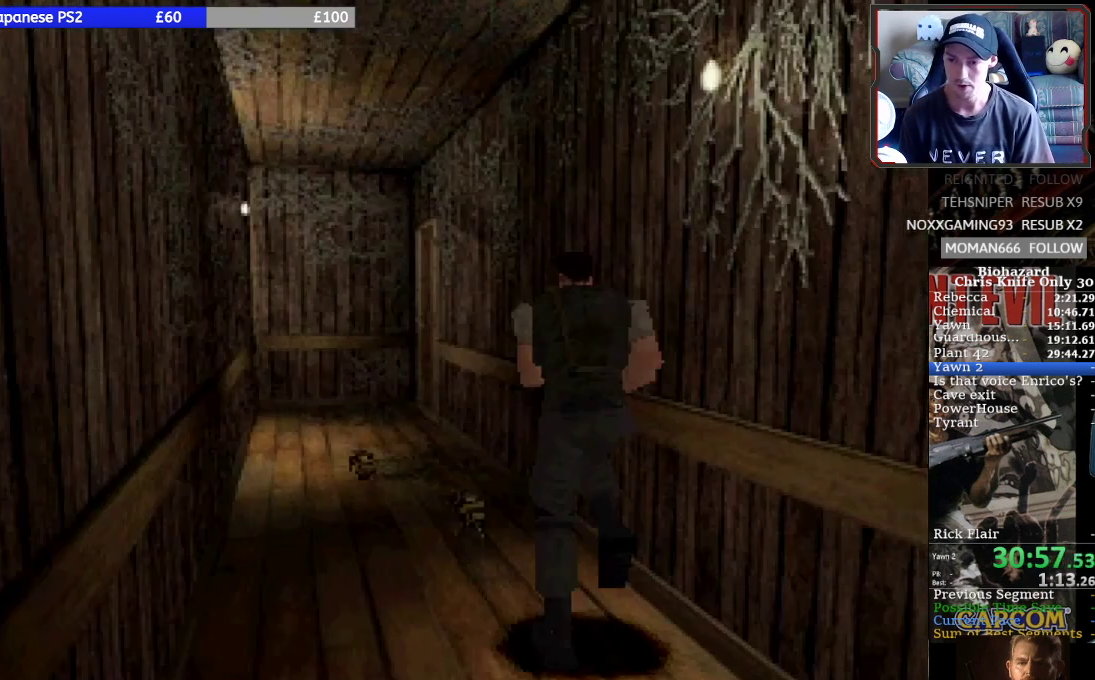
{"buttons": ["SQUARE", "DPAD_UP"], "left_stick": "center", "events": []}
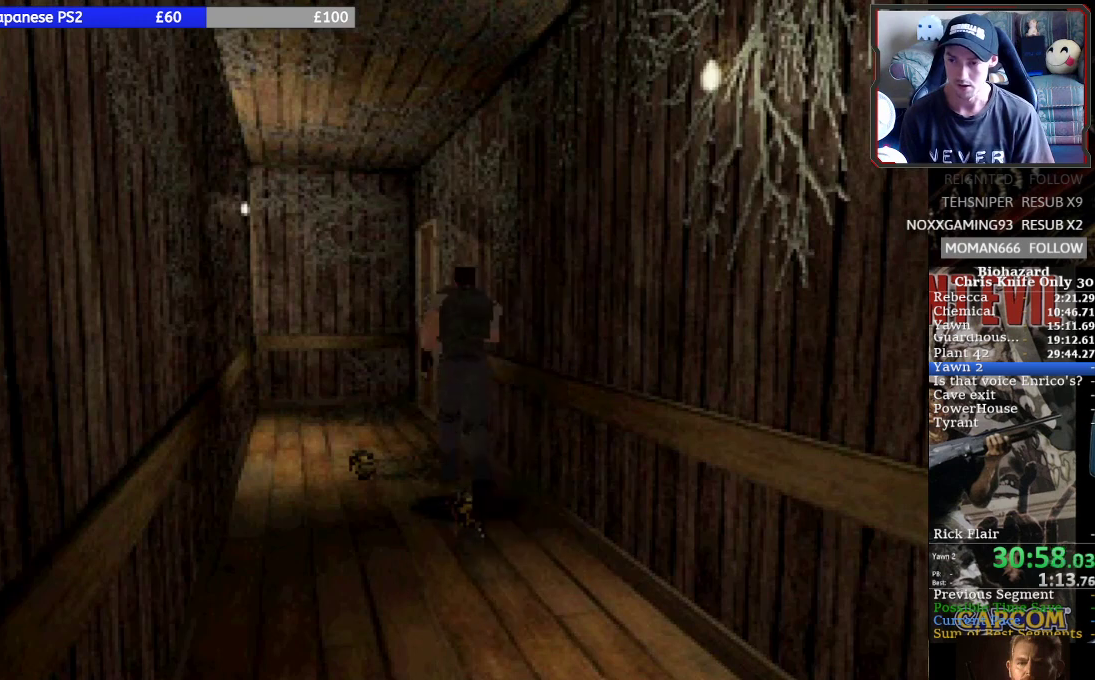
{"buttons": ["SQUARE", "DPAD_UP"], "left_stick": "center", "events": []}
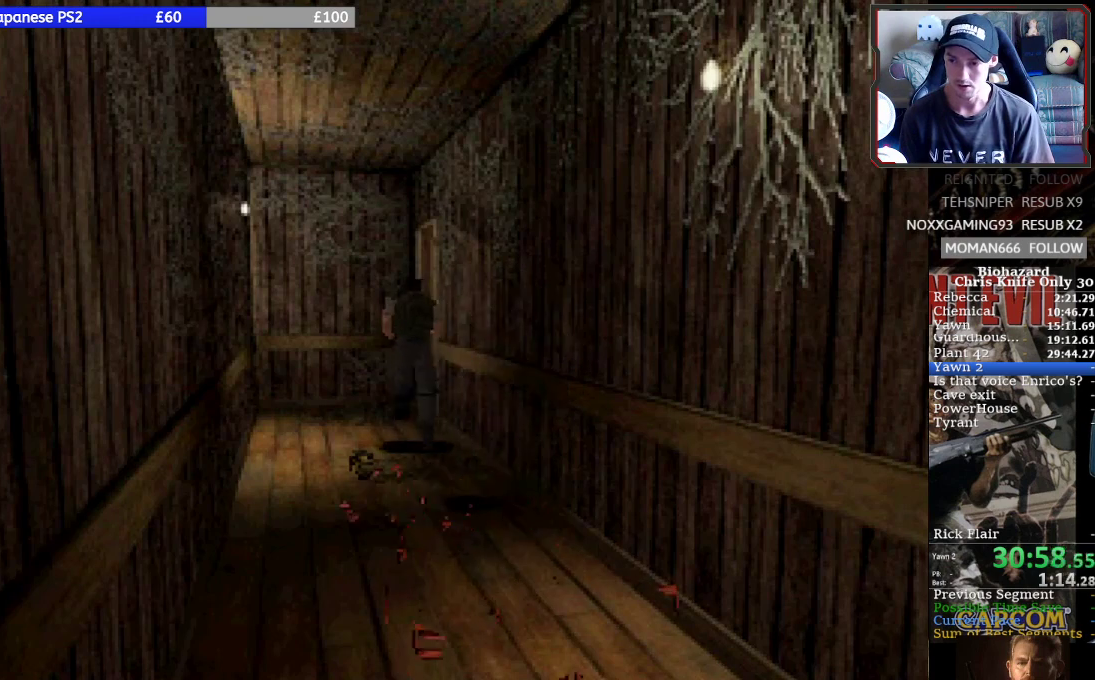
{"buttons": ["CROSS", "SQUARE", "DPAD_UP", "DPAD_RIGHT"], "left_stick": "center", "events": [[167, "DPAD_RIGHT", "down"], [233, "CROSS", "down"], [333, "CROSS", "up"], [400, "CROSS", "down"]]}
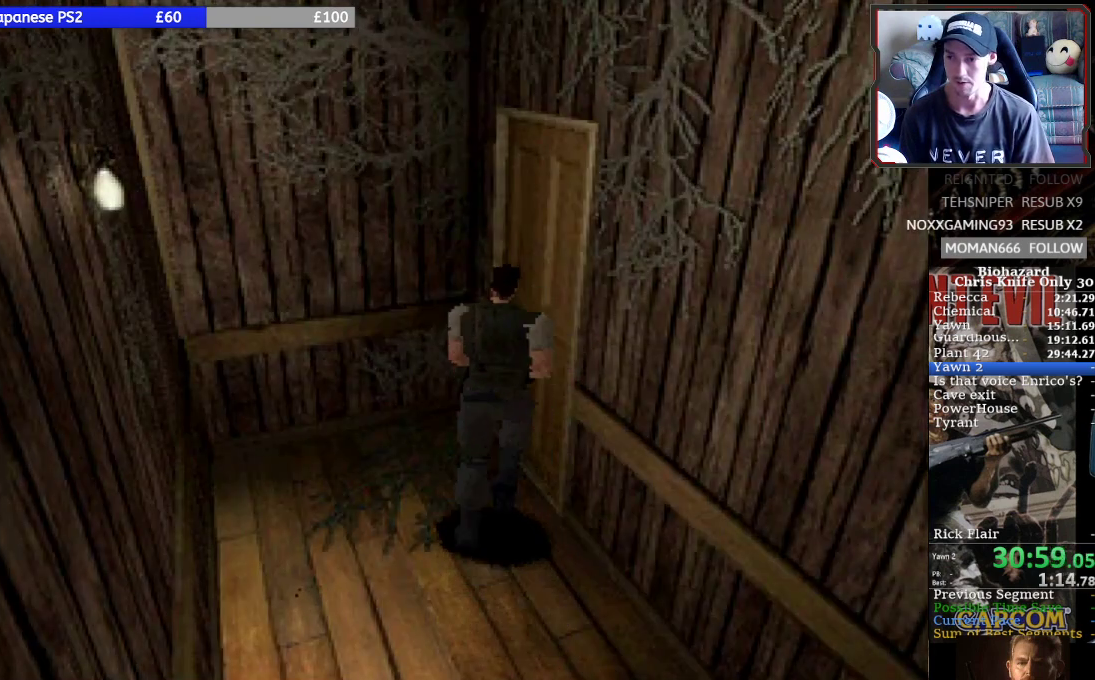
{"buttons": ["SQUARE"], "left_stick": "center", "events": [[33, "CROSS", "up"], [67, "CROSS", "down"], [167, "CROSS", "up"], [167, "DPAD_RIGHT", "up"], [233, "CROSS", "down"], [367, "CROSS", "up"], [433, "DPAD_UP", "up"]]}
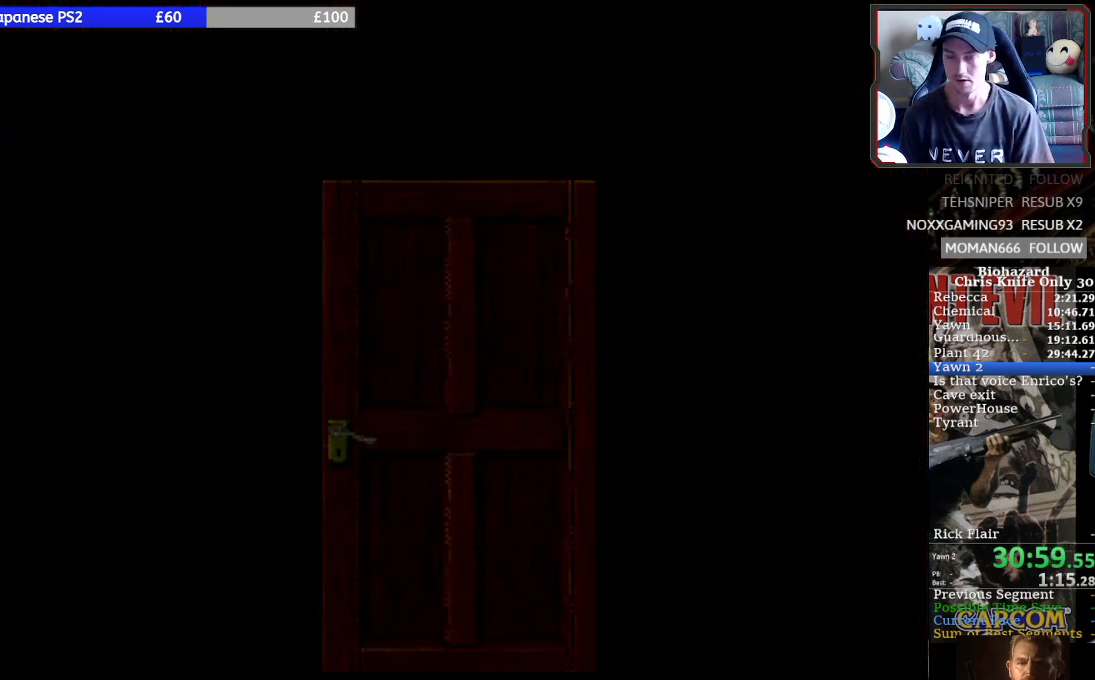
{"buttons": ["SQUARE", "DPAD_UP"], "left_stick": "center", "events": [[100, "DPAD_UP", "down"]]}
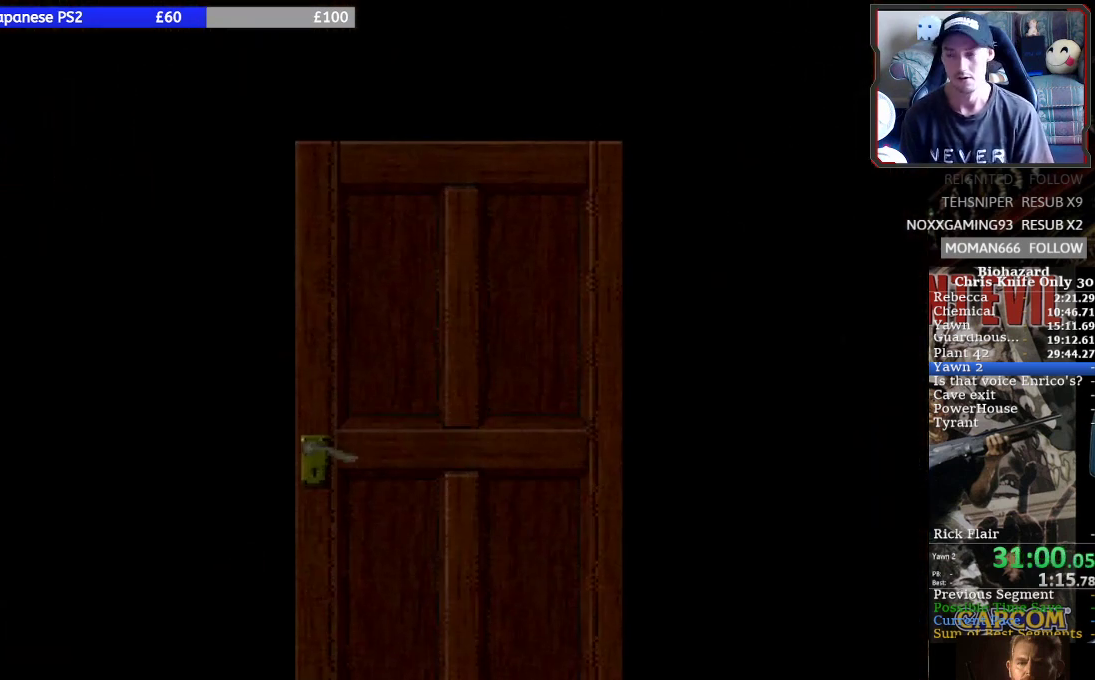
{"buttons": ["SQUARE", "DPAD_UP"], "left_stick": "center", "events": []}
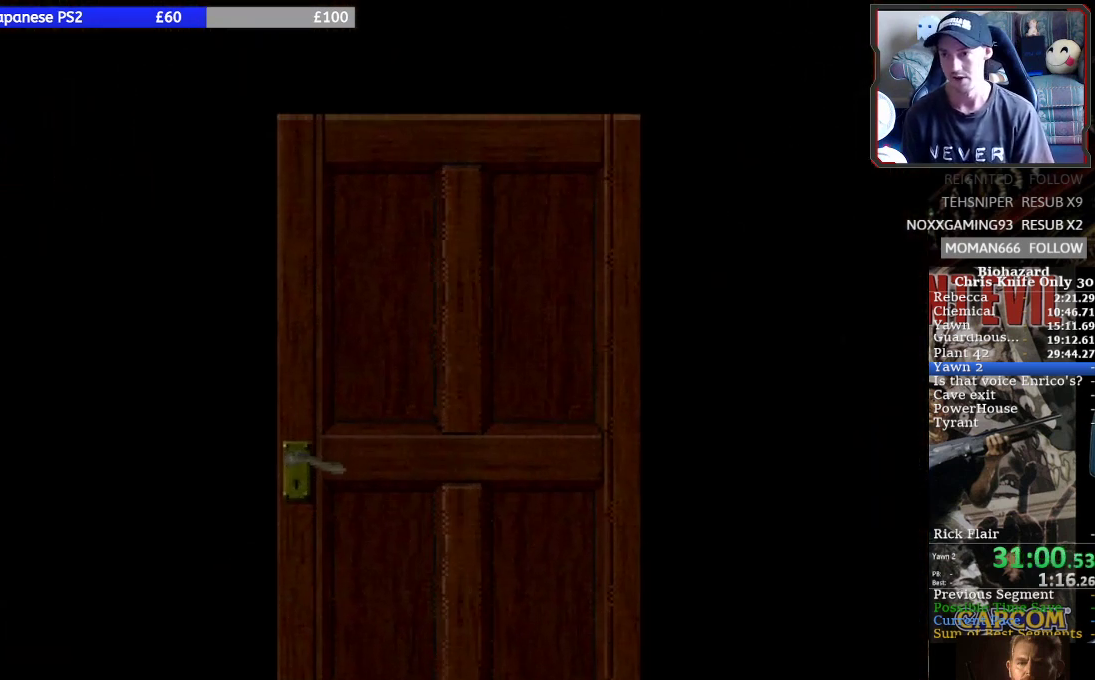
{"buttons": ["SQUARE", "DPAD_UP"], "left_stick": "center", "events": []}
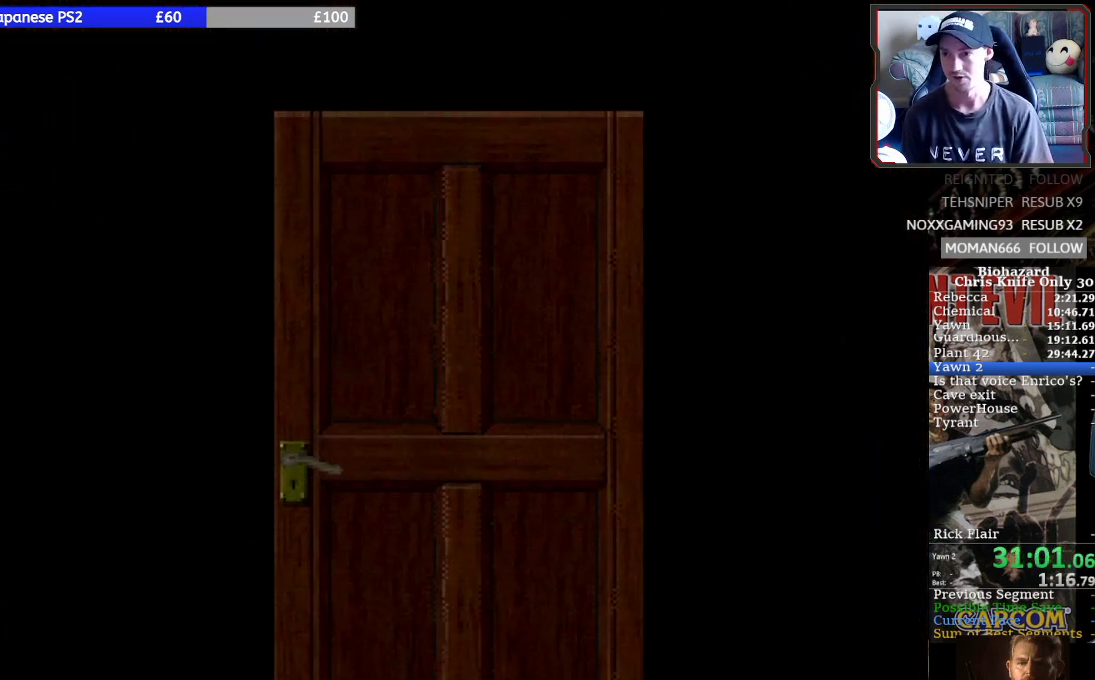
{"buttons": ["SQUARE", "DPAD_UP"], "left_stick": "center", "events": []}
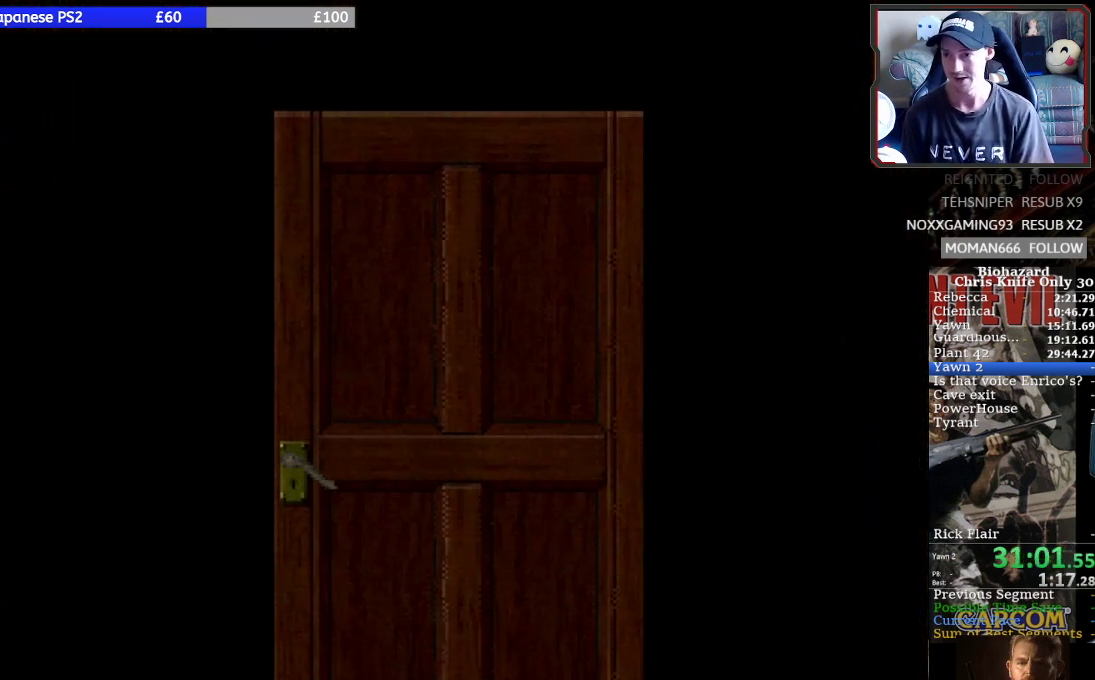
{"buttons": ["SQUARE", "DPAD_UP"], "left_stick": "center", "events": []}
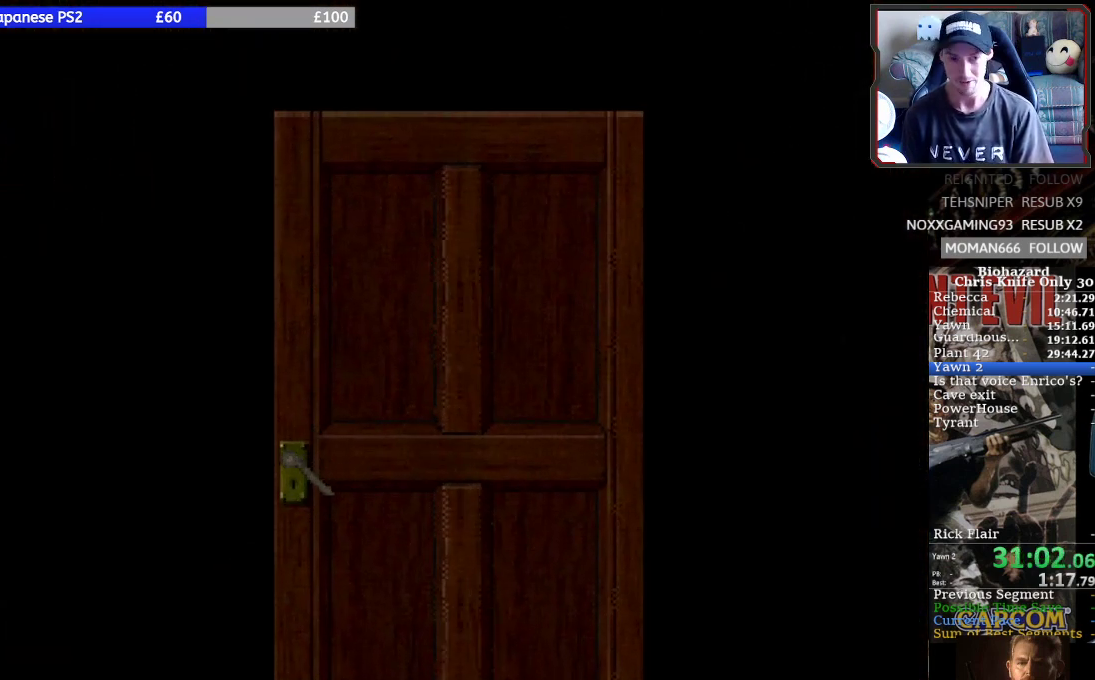
{"buttons": ["SQUARE", "DPAD_UP"], "left_stick": "center", "events": []}